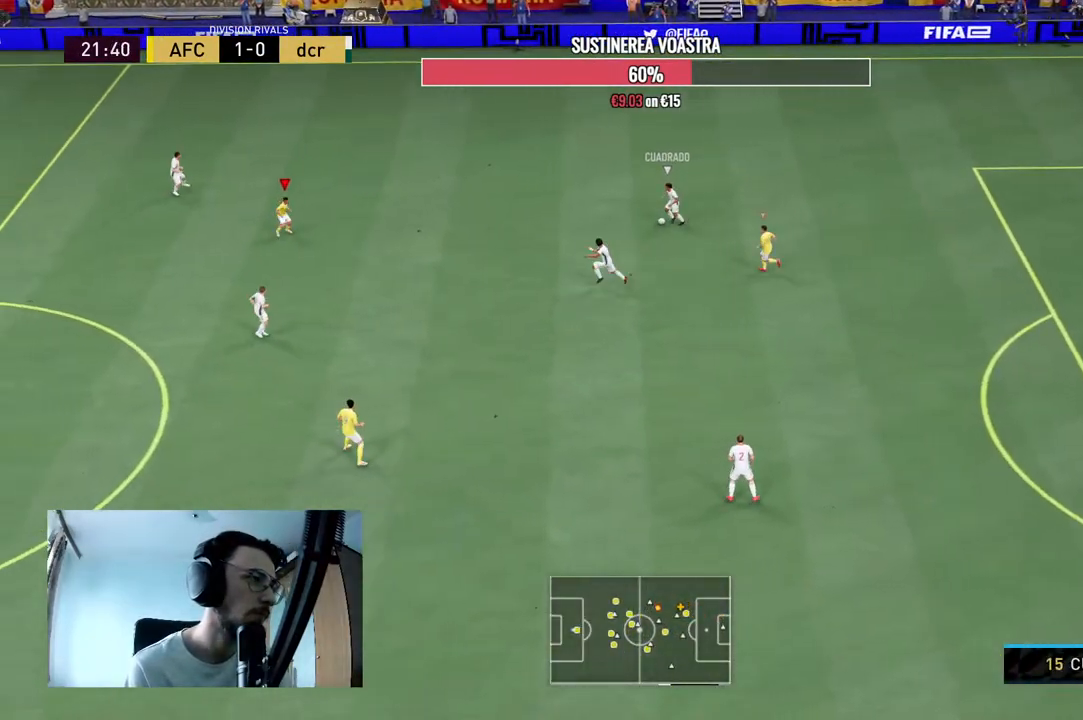
Gameplay with a controller (Xbox layout); each line is a JSON object with the inputs held at the frame after it. "events" lists button and stick changes between this image and that frame as [ms after this image, input, new state], when the widget could be followed in between. Not read: L3 R3.
{"buttons": ["L2", "R2"], "left_stick": "down-left", "right_stick": "center", "events": [[300, "R2", "up"], [400, "L2", "down"], [433, "R2", "down"], [433, "left_stick", "down-left"]]}
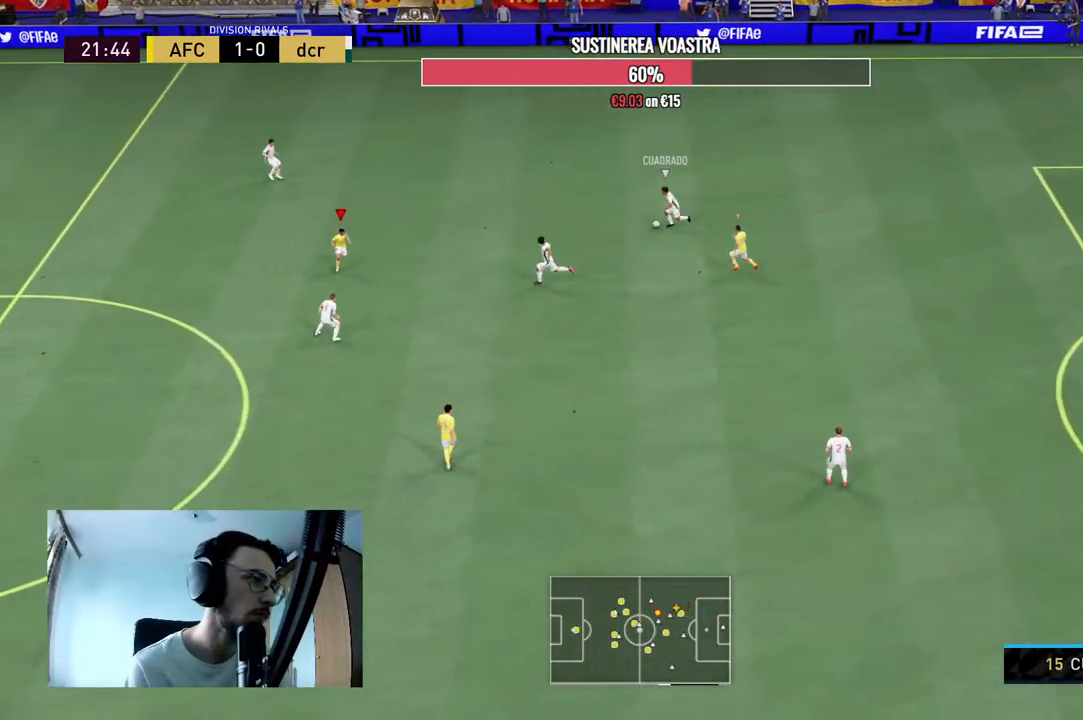
{"buttons": ["L2", "R2"], "left_stick": "up-left", "right_stick": "center", "events": [[100, "left_stick", "left"], [200, "left_stick", "up-left"]]}
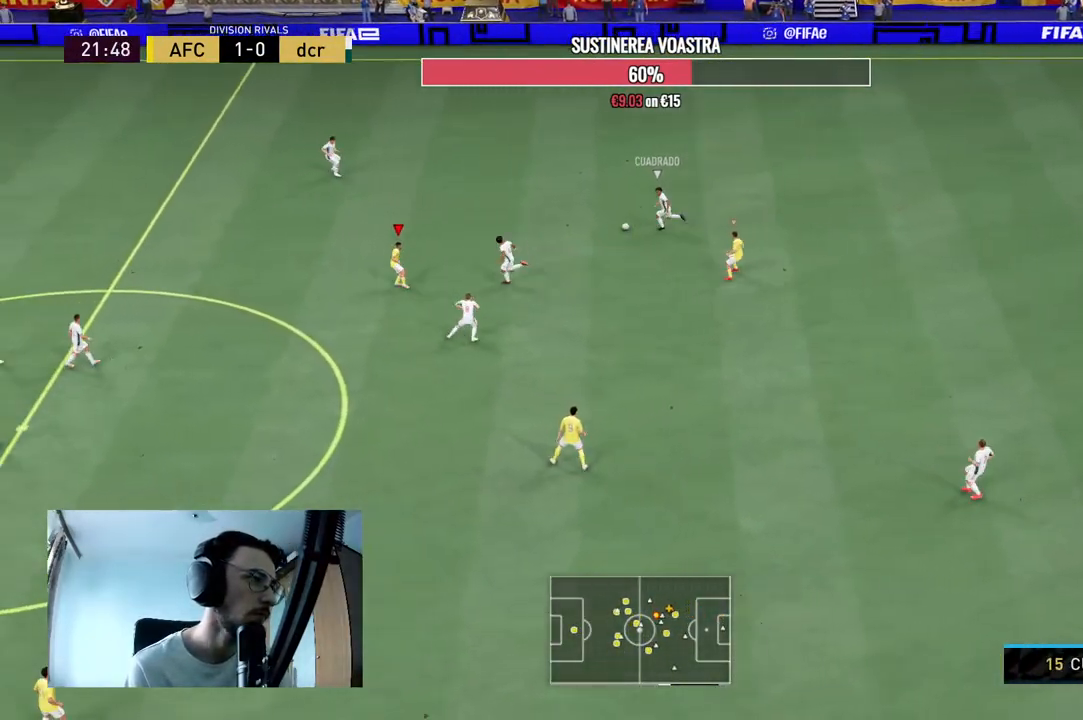
{"buttons": ["L2", "R2"], "left_stick": "up", "right_stick": "center", "events": [[300, "left_stick", "up"], [333, "L2", "up"], [400, "L2", "down"]]}
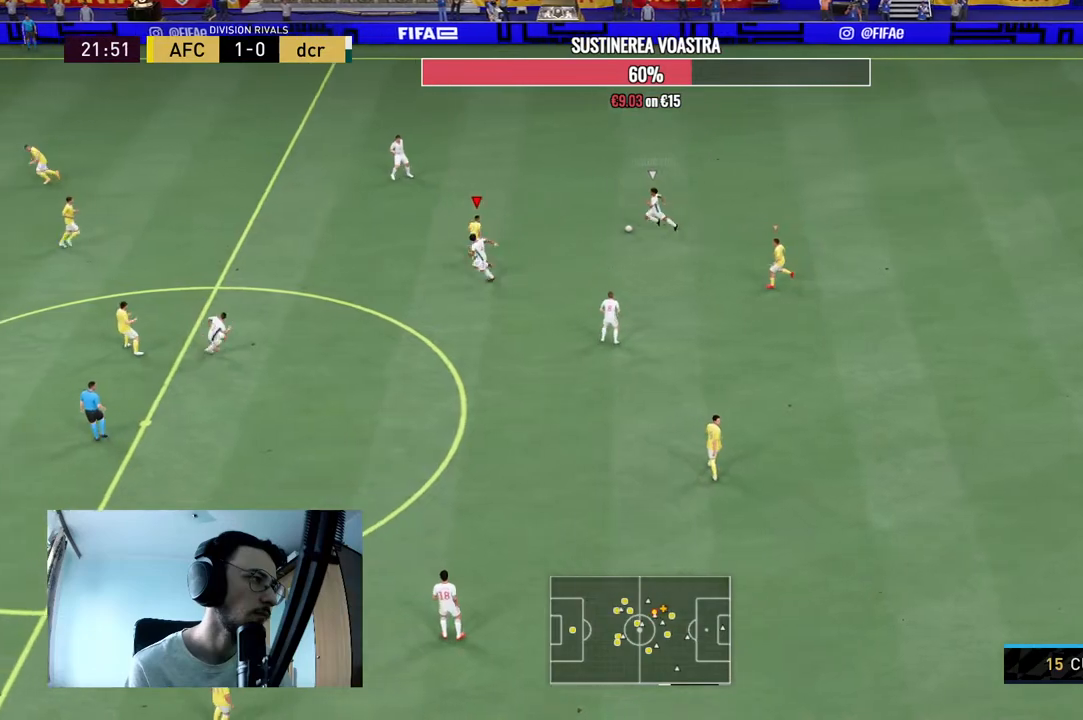
{"buttons": ["L2", "R2"], "left_stick": "up-left", "right_stick": "center", "events": [[367, "left_stick", "up-left"]]}
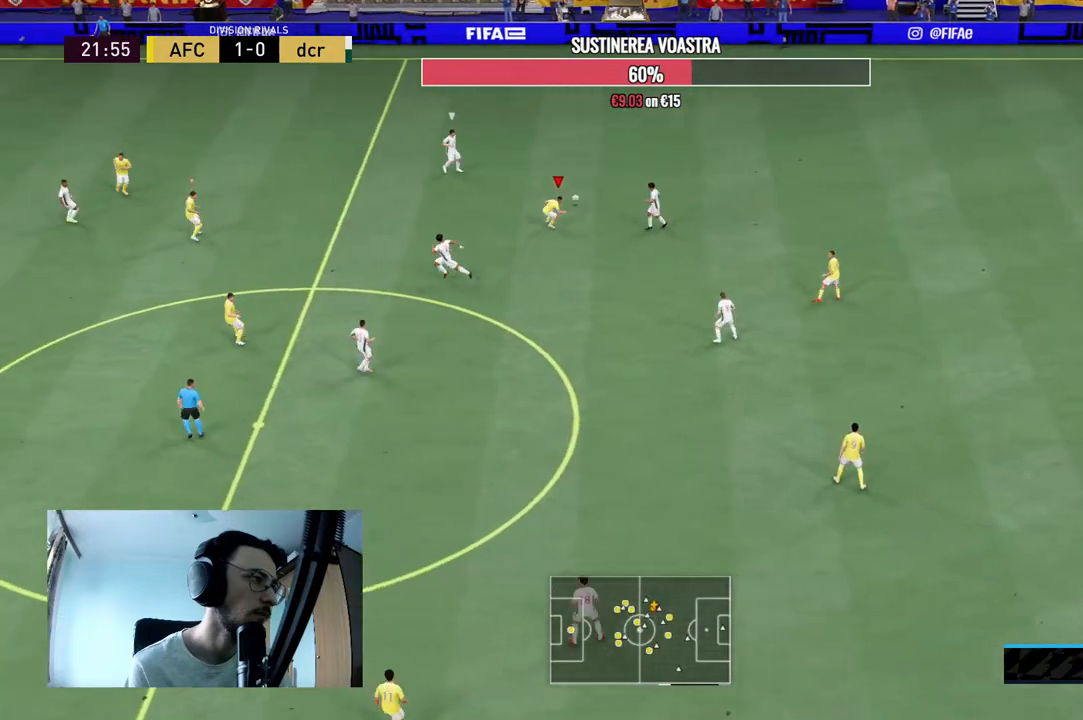
{"buttons": ["R2"], "left_stick": "up-left", "right_stick": "center", "events": [[333, "L2", "up"]]}
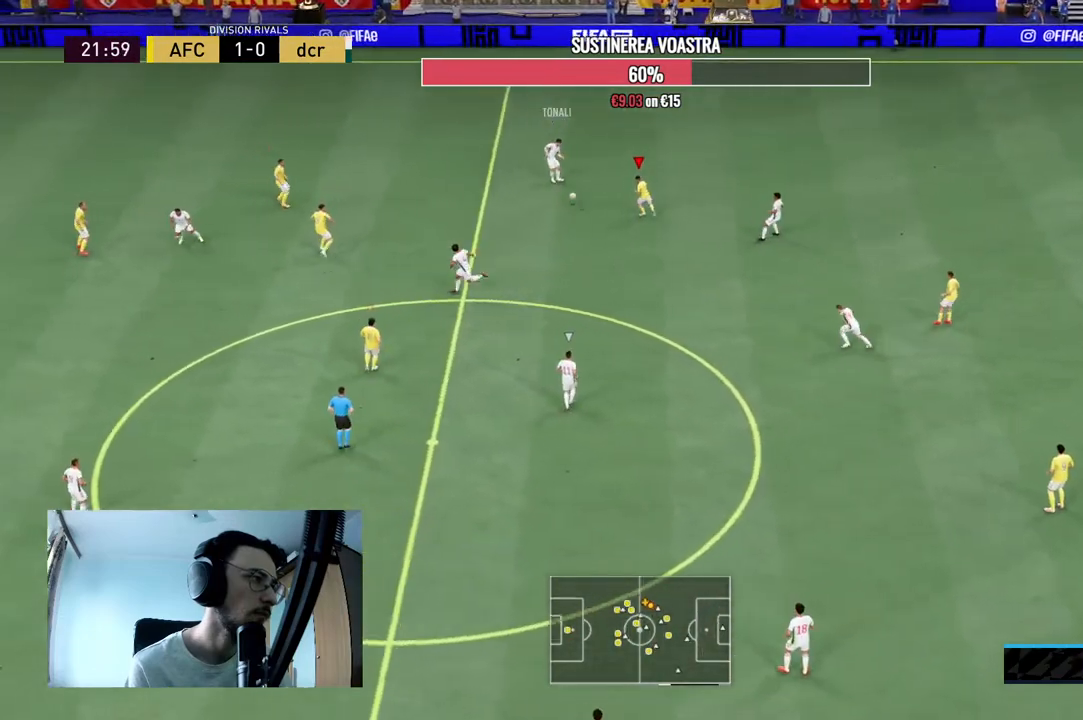
{"buttons": ["L2", "R2"], "left_stick": "down-left", "right_stick": "center", "events": [[200, "L2", "down"], [300, "left_stick", "center"], [400, "left_stick", "down-left"]]}
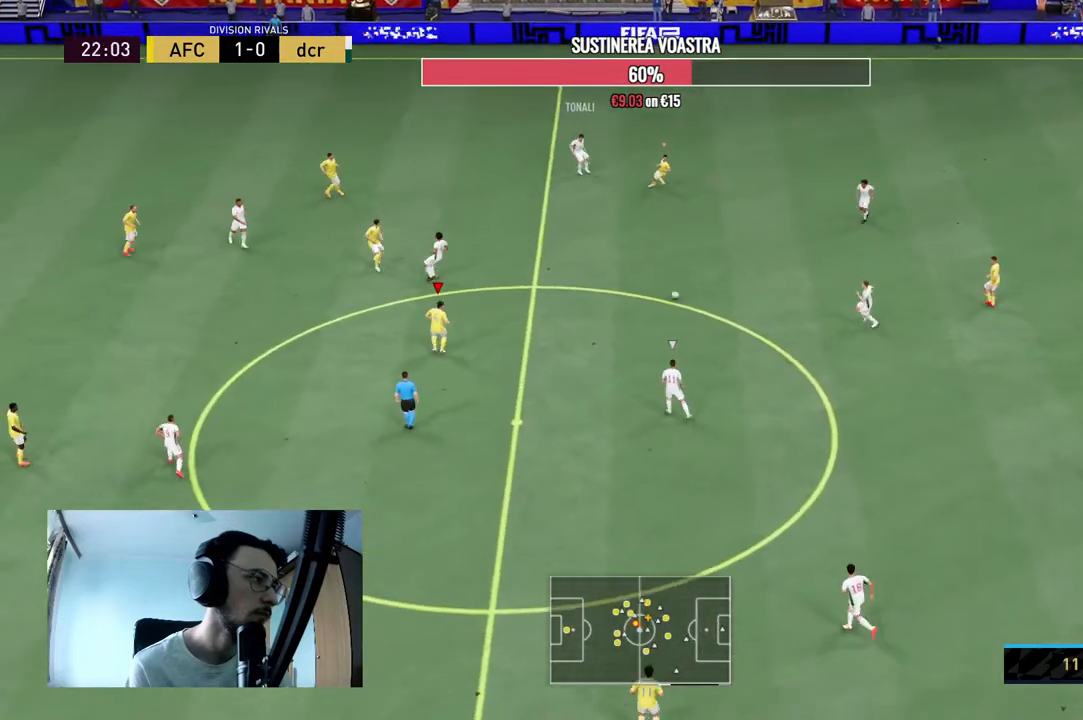
{"buttons": ["L2", "R2"], "left_stick": "down-left", "right_stick": "center", "events": [[33, "L2", "up"], [67, "R2", "up"], [67, "left_stick", "down-right"], [167, "R2", "down"], [267, "L2", "down"], [333, "left_stick", "down"], [500, "left_stick", "down-left"]]}
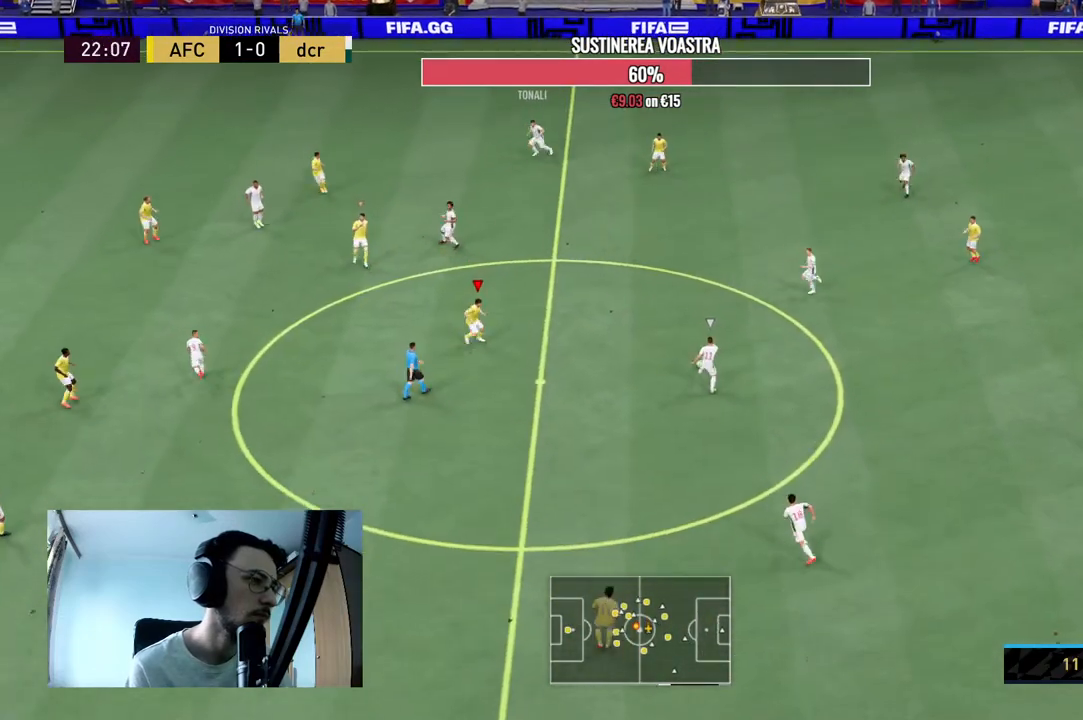
{"buttons": ["L2", "R2"], "left_stick": "down", "right_stick": "center", "events": [[500, "left_stick", "down"]]}
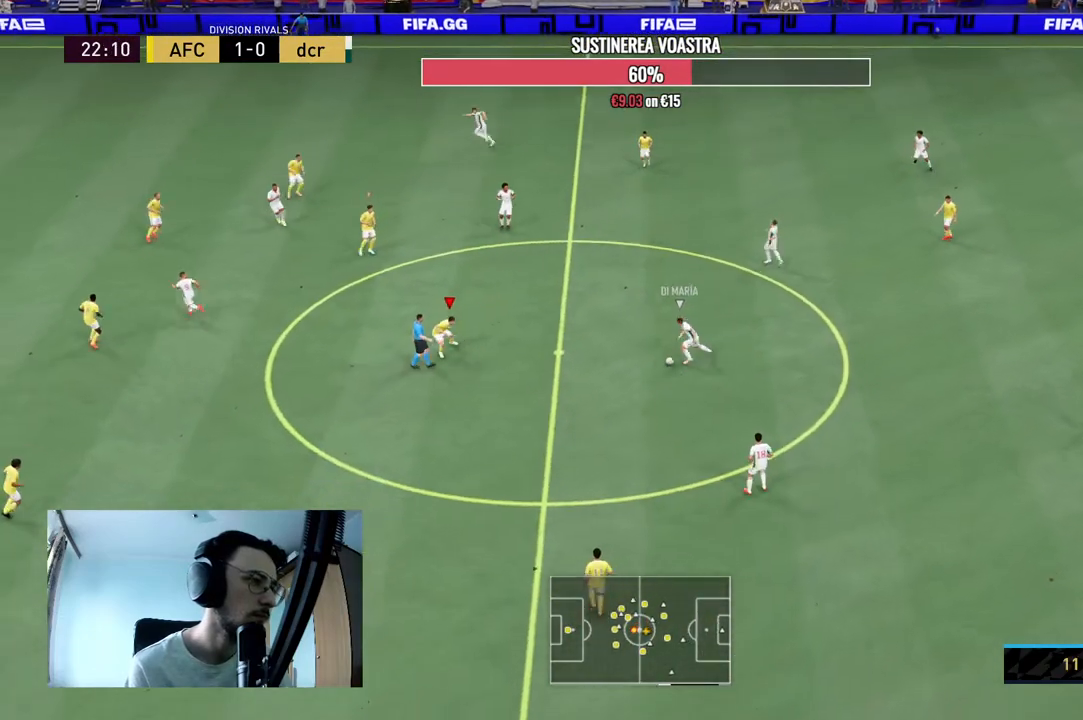
{"buttons": ["L2", "R2"], "left_stick": "up-left", "right_stick": "center", "events": [[100, "R2", "up"], [100, "left_stick", "down-left"], [233, "R2", "down"], [233, "left_stick", "left"], [333, "left_stick", "up-left"]]}
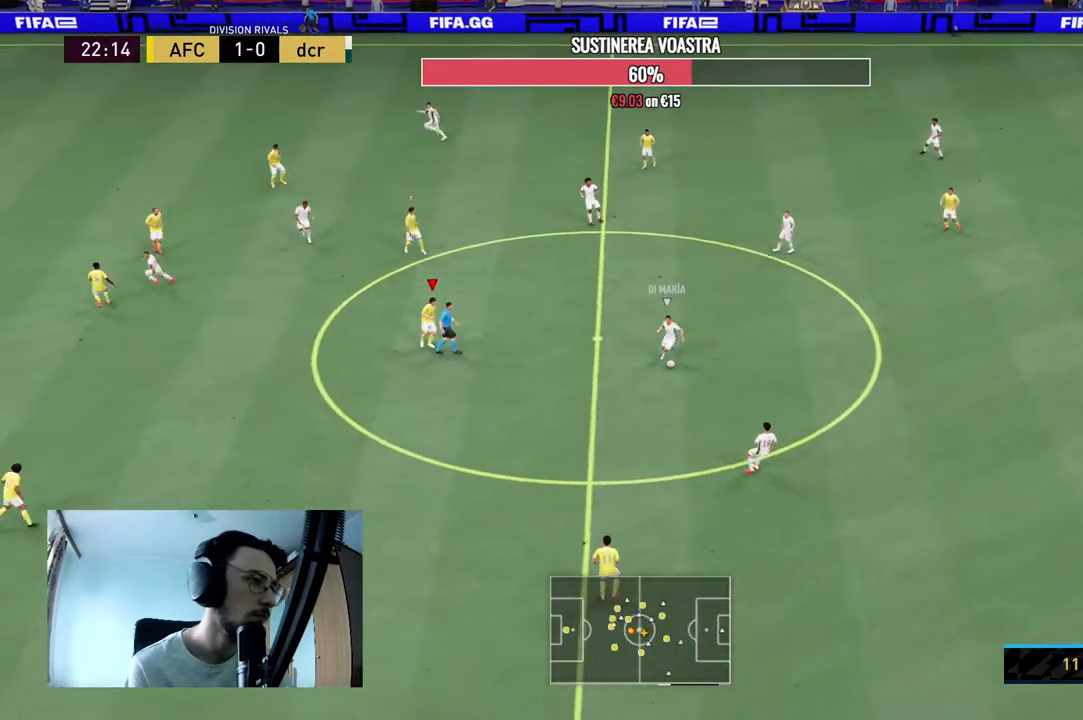
{"buttons": ["L2", "R2"], "left_stick": "down-left", "right_stick": "center", "events": [[133, "R2", "up"], [267, "left_stick", "down-left"], [300, "R2", "down"]]}
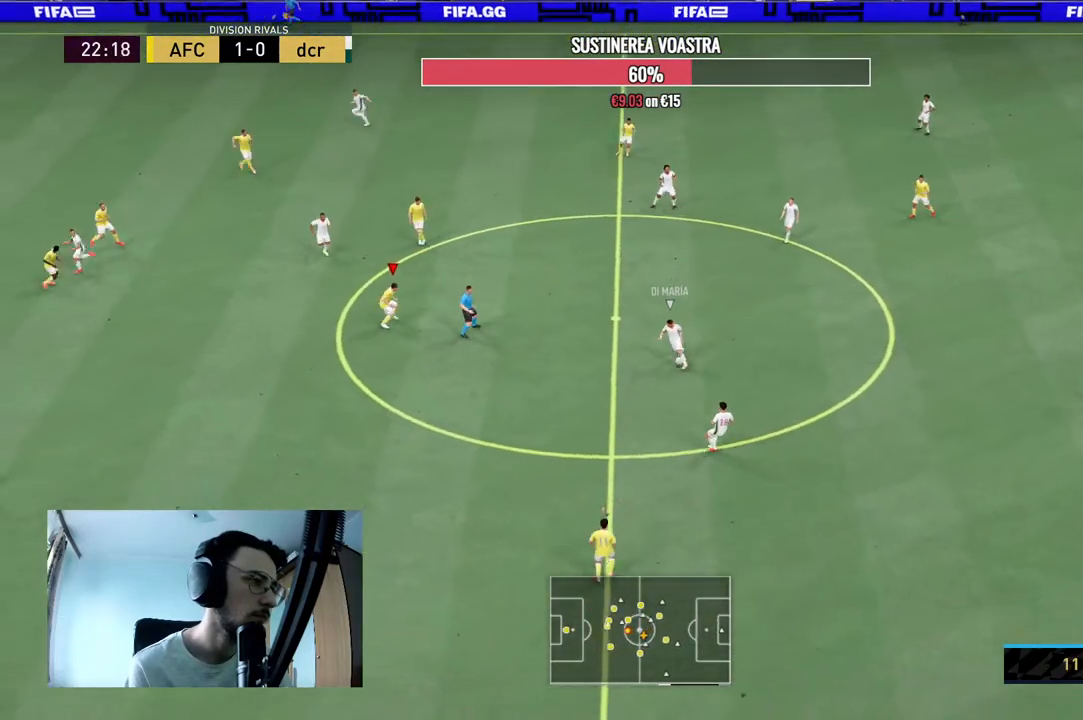
{"buttons": ["L2"], "left_stick": "right", "right_stick": "center", "events": [[400, "left_stick", "down-right"], [433, "R2", "up"], [500, "left_stick", "right"]]}
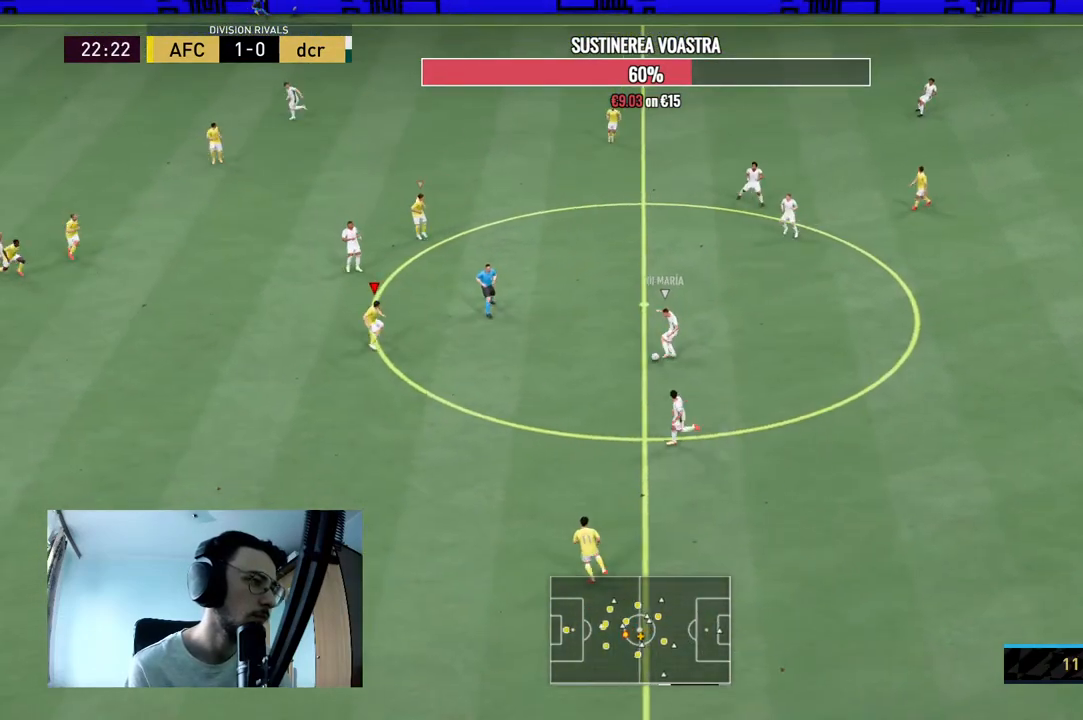
{"buttons": ["L2", "R2"], "left_stick": "up", "right_stick": "center", "events": [[100, "R2", "down"], [100, "left_stick", "up-right"], [400, "left_stick", "up"]]}
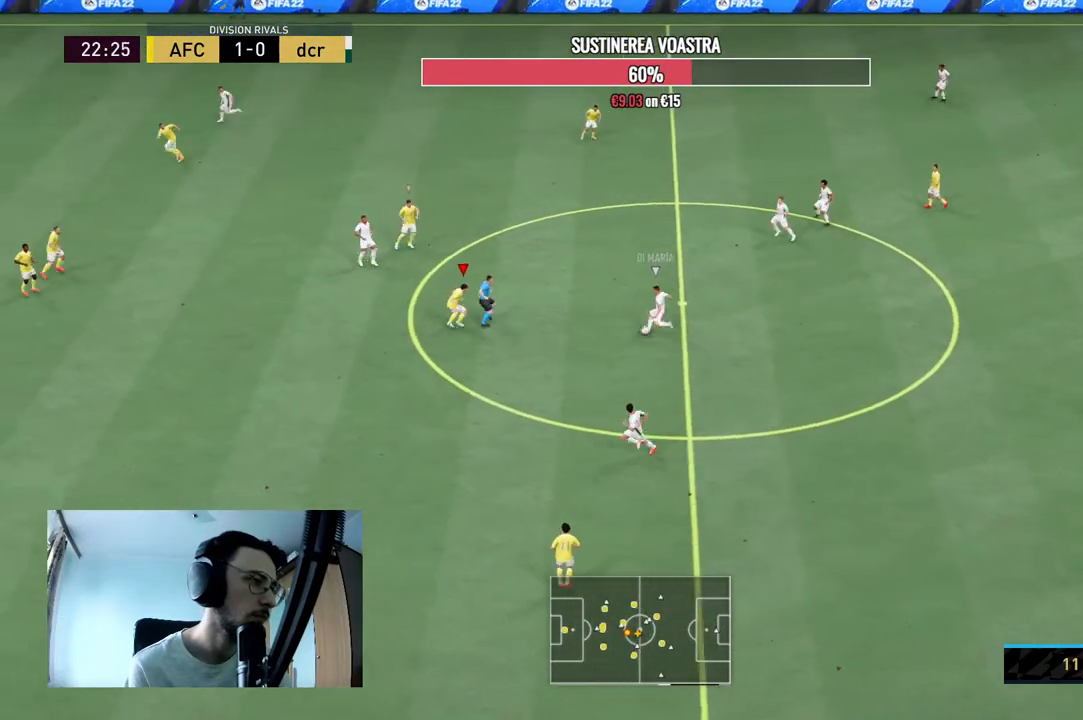
{"buttons": ["L2", "R2"], "left_stick": "up-left", "right_stick": "center", "events": [[33, "left_stick", "up-left"]]}
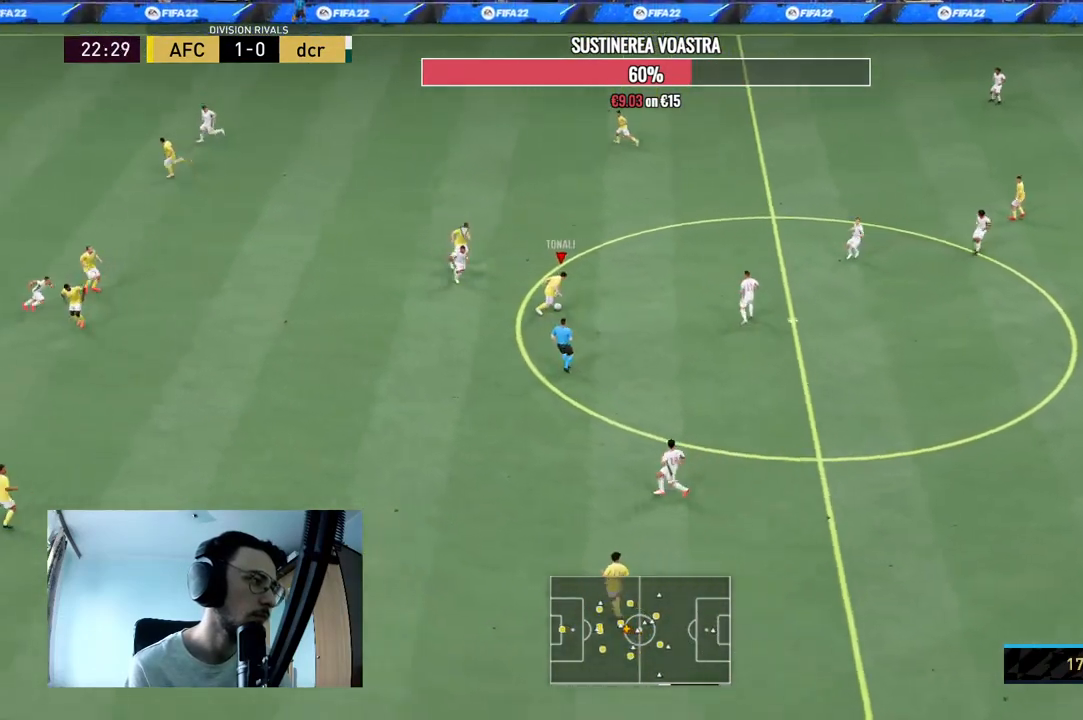
{"buttons": ["A"], "left_stick": "up-right", "right_stick": "center", "events": [[133, "R2", "up"], [167, "left_stick", "up-right"], [200, "L2", "up"], [400, "A", "down"]]}
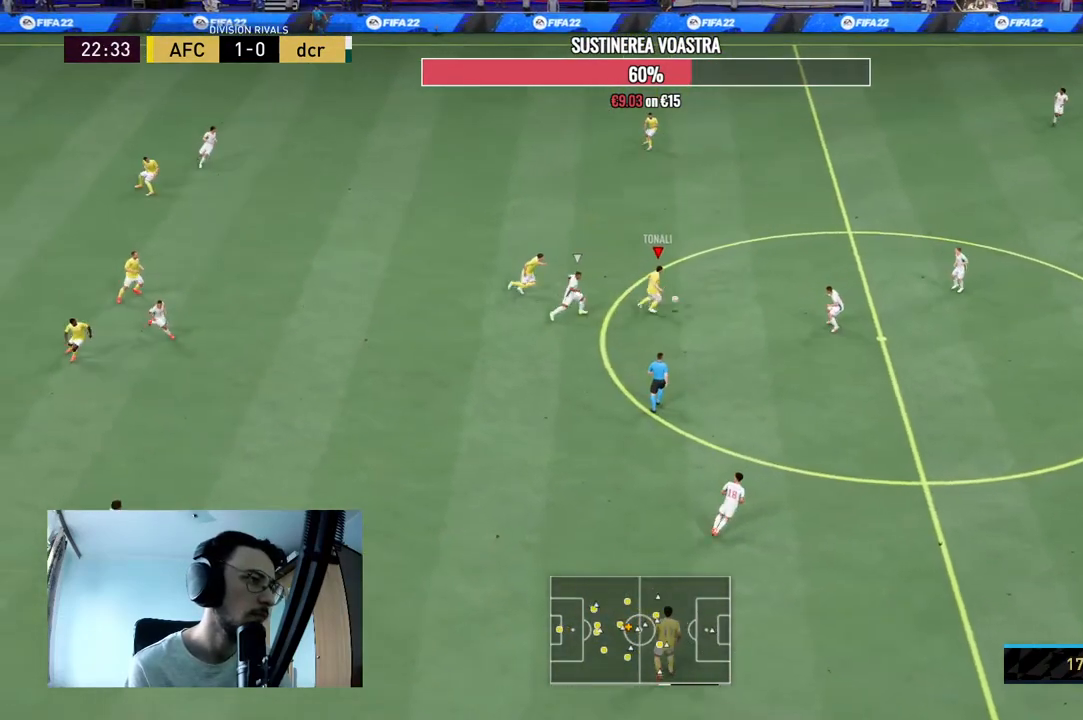
{"buttons": [], "left_stick": "center", "right_stick": "center", "events": [[33, "A", "up"], [333, "left_stick", "up"], [433, "left_stick", "center"]]}
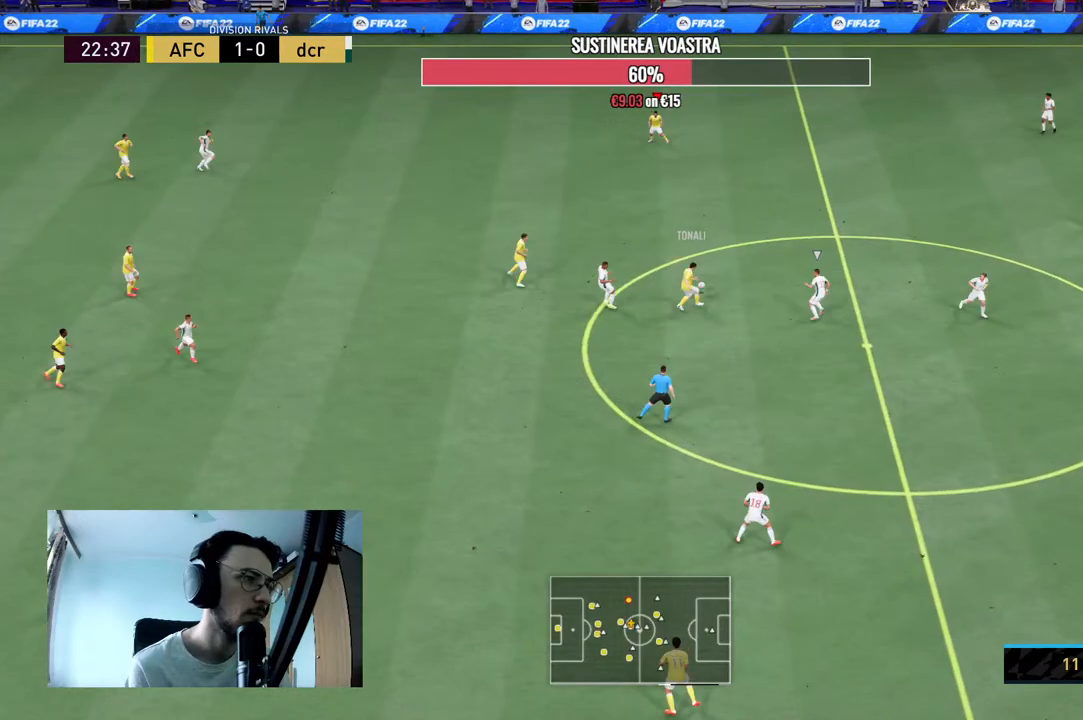
{"buttons": ["R2"], "left_stick": "down-right", "right_stick": "center", "events": [[167, "R2", "down"], [167, "left_stick", "down-right"]]}
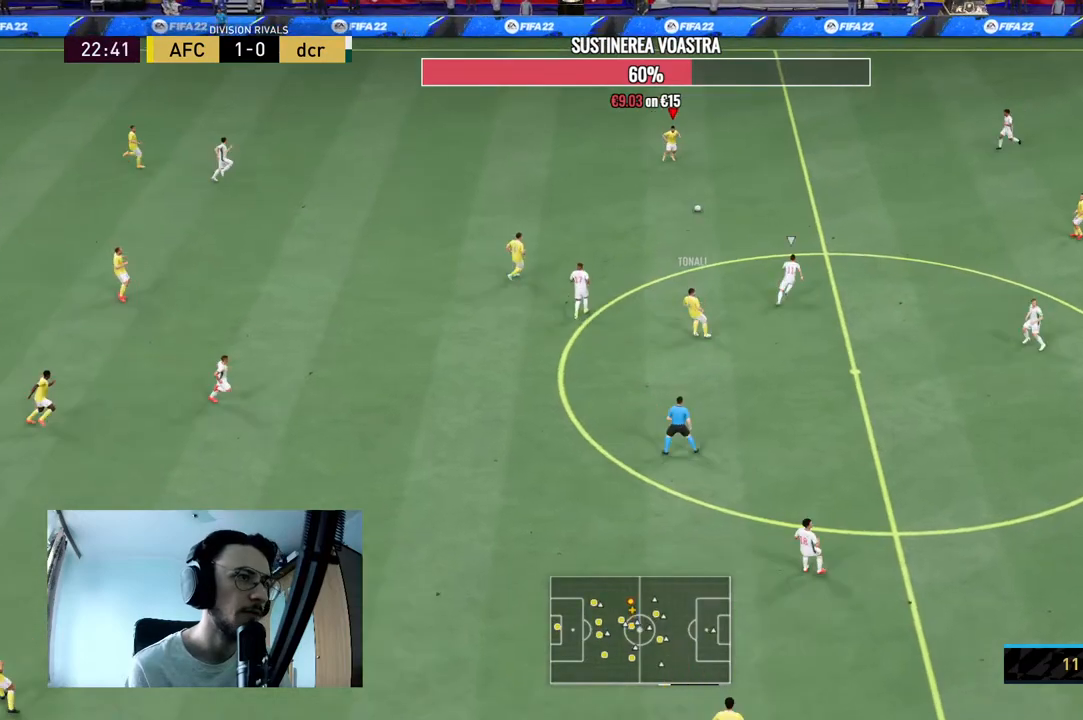
{"buttons": ["A"], "left_stick": "down-right", "right_stick": "center", "events": [[200, "R2", "up"], [467, "A", "down"]]}
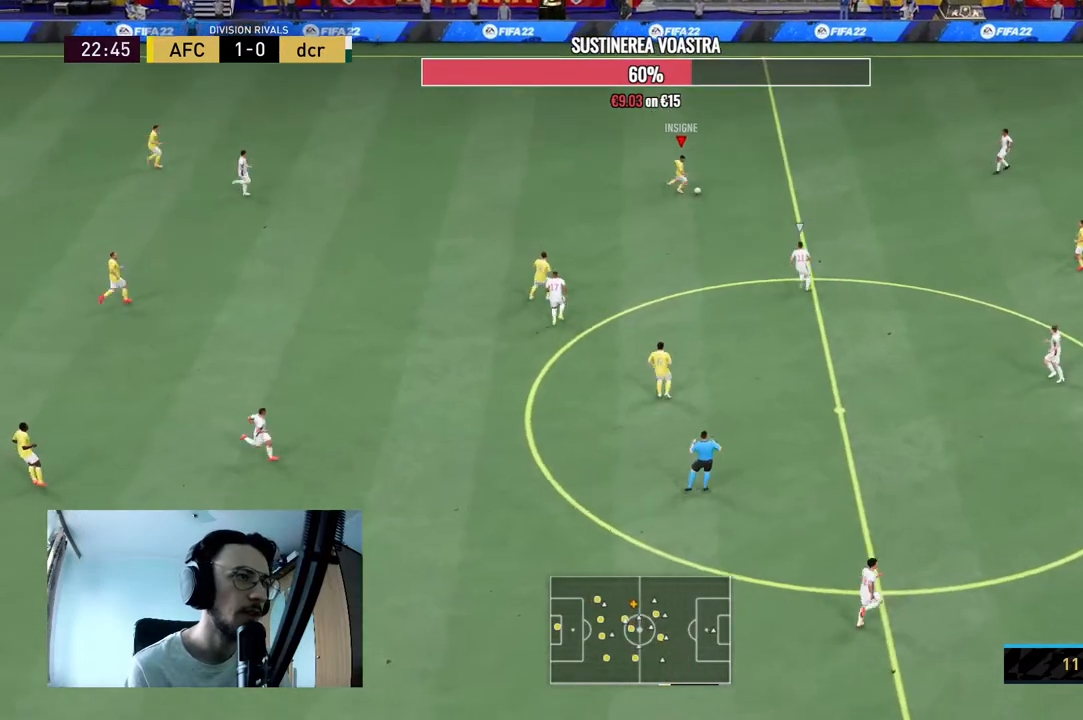
{"buttons": [], "left_stick": "right", "right_stick": "center", "events": [[133, "left_stick", "right"], [167, "A", "up"]]}
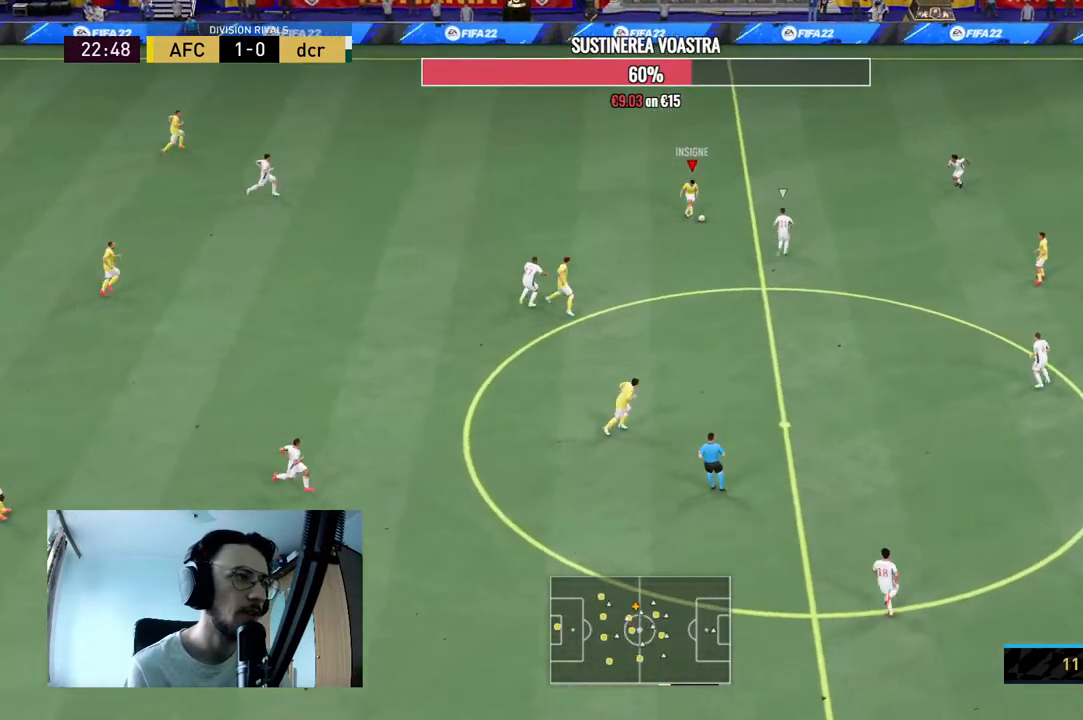
{"buttons": [], "left_stick": "down", "right_stick": "center", "events": [[200, "left_stick", "center"], [500, "left_stick", "down"]]}
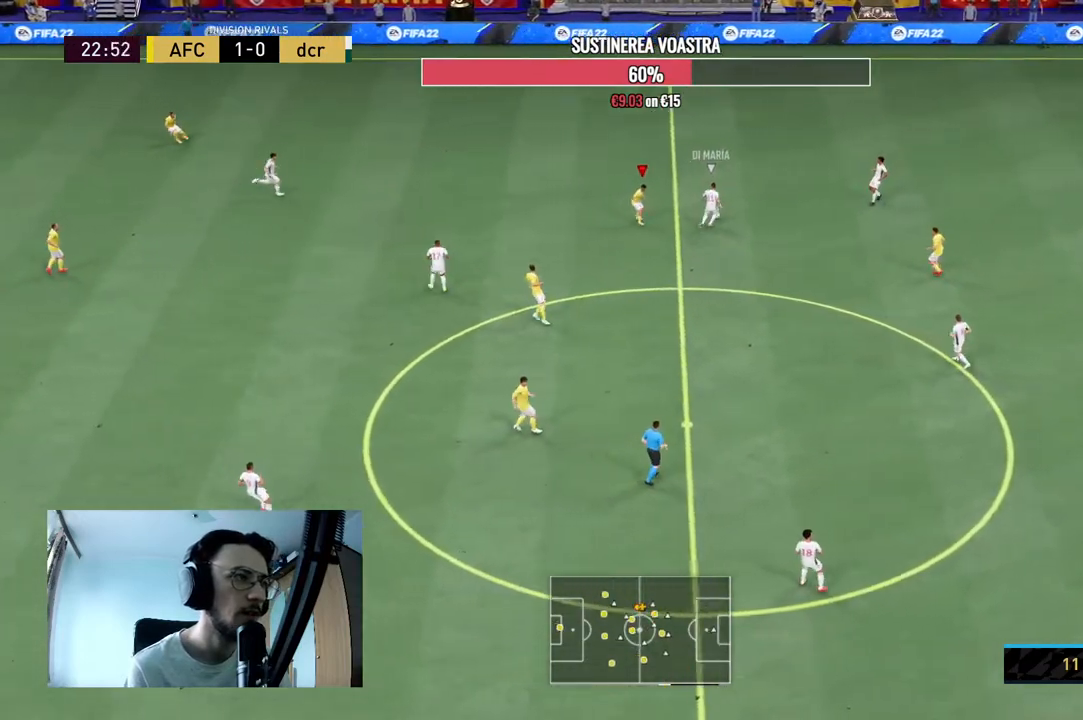
{"buttons": ["L2", "R2"], "left_stick": "up", "right_stick": "center", "events": [[167, "R2", "down"], [167, "left_stick", "up-right"], [300, "left_stick", "up"], [500, "L2", "down"]]}
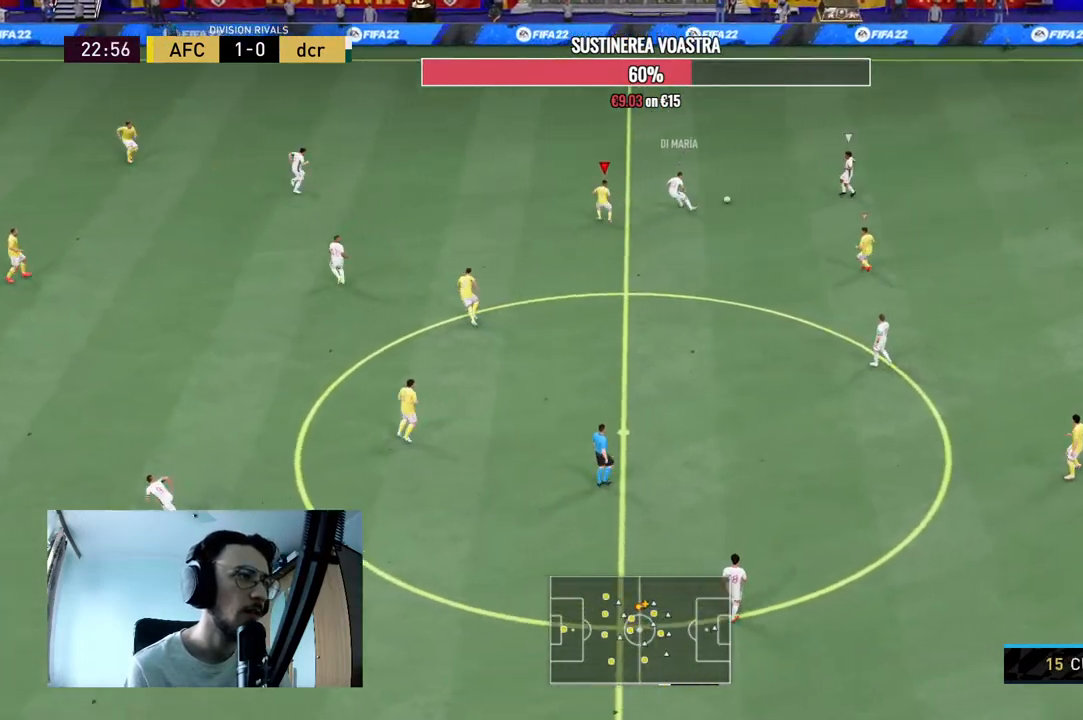
{"buttons": ["L2", "R2"], "left_stick": "up-right", "right_stick": "center", "events": [[500, "left_stick", "up-right"]]}
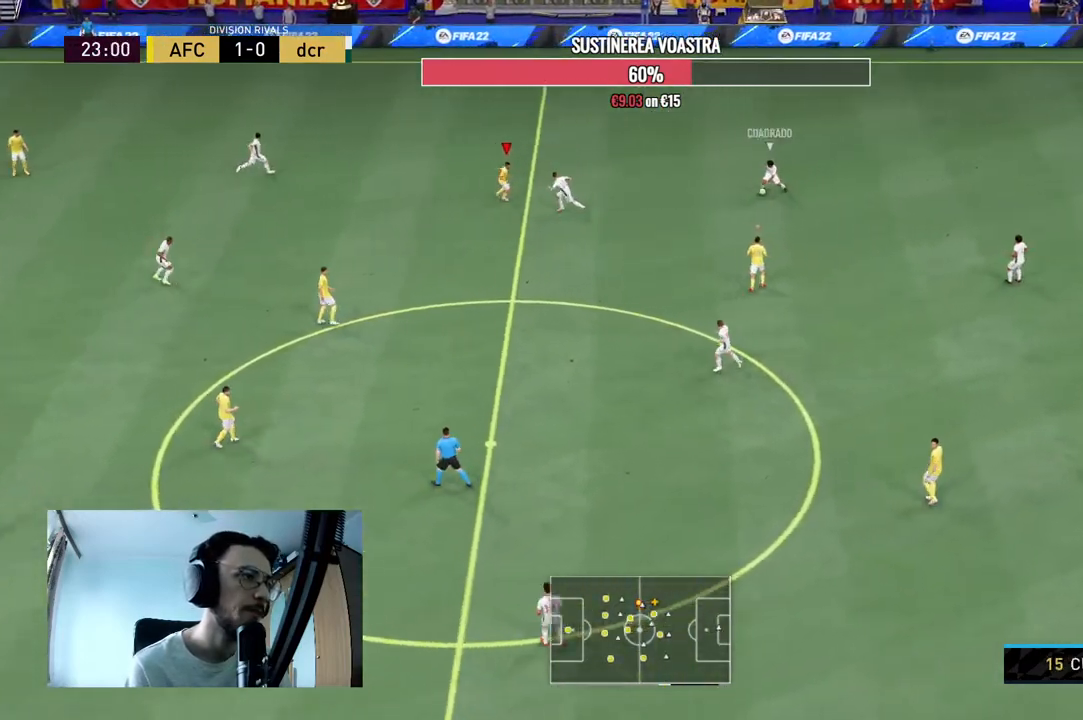
{"buttons": ["L2", "R2"], "left_stick": "down-left", "right_stick": "center", "events": [[67, "R2", "up"], [200, "left_stick", "down-right"], [233, "R2", "down"], [300, "left_stick", "down"], [467, "left_stick", "down-left"]]}
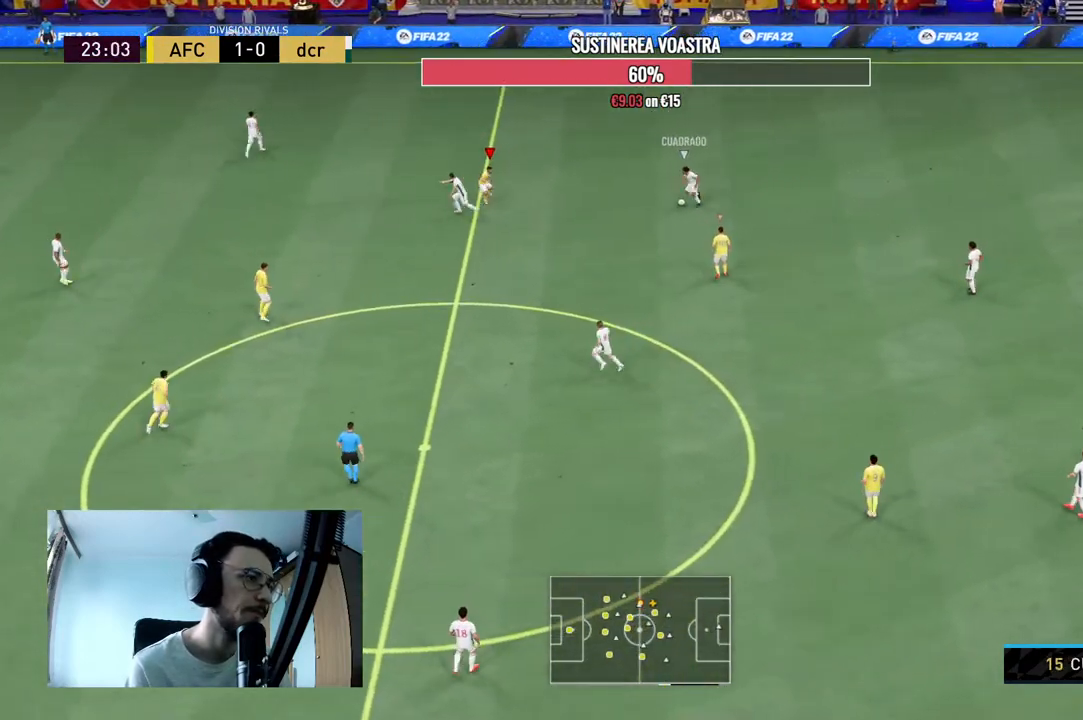
{"buttons": ["L2", "R2"], "left_stick": "down-left", "right_stick": "center", "events": []}
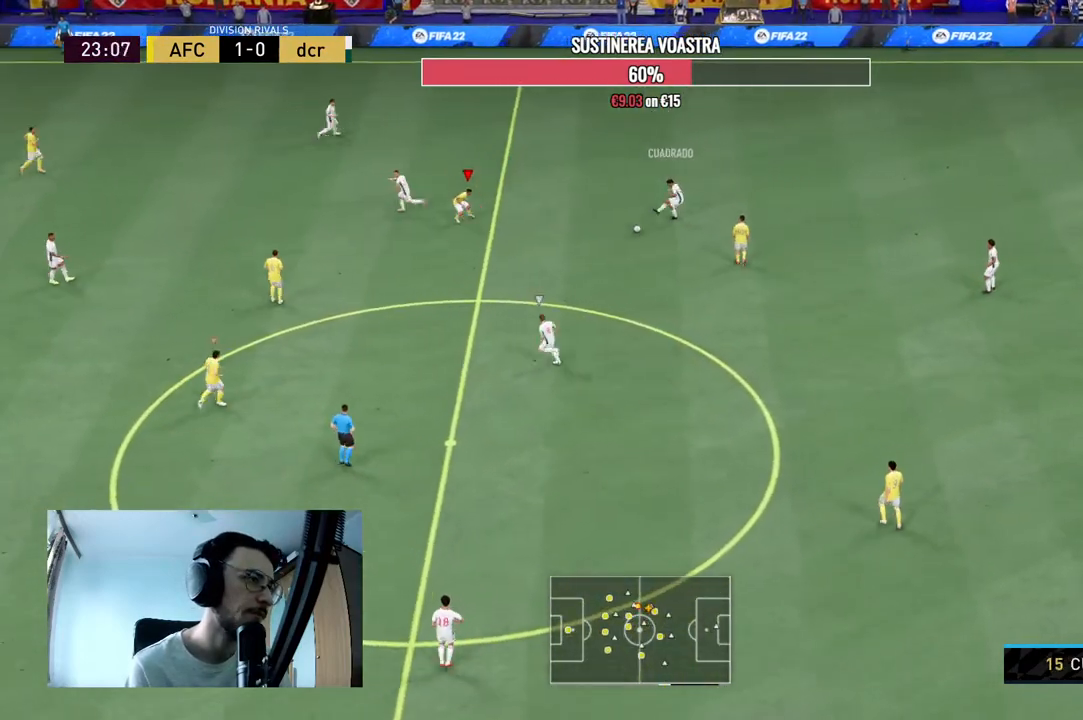
{"buttons": ["L1", "R2"], "left_stick": "up-left", "right_stick": "center", "events": [[100, "left_stick", "left"], [300, "left_stick", "down-left"], [400, "L2", "up"], [433, "L1", "down"], [433, "left_stick", "up-left"]]}
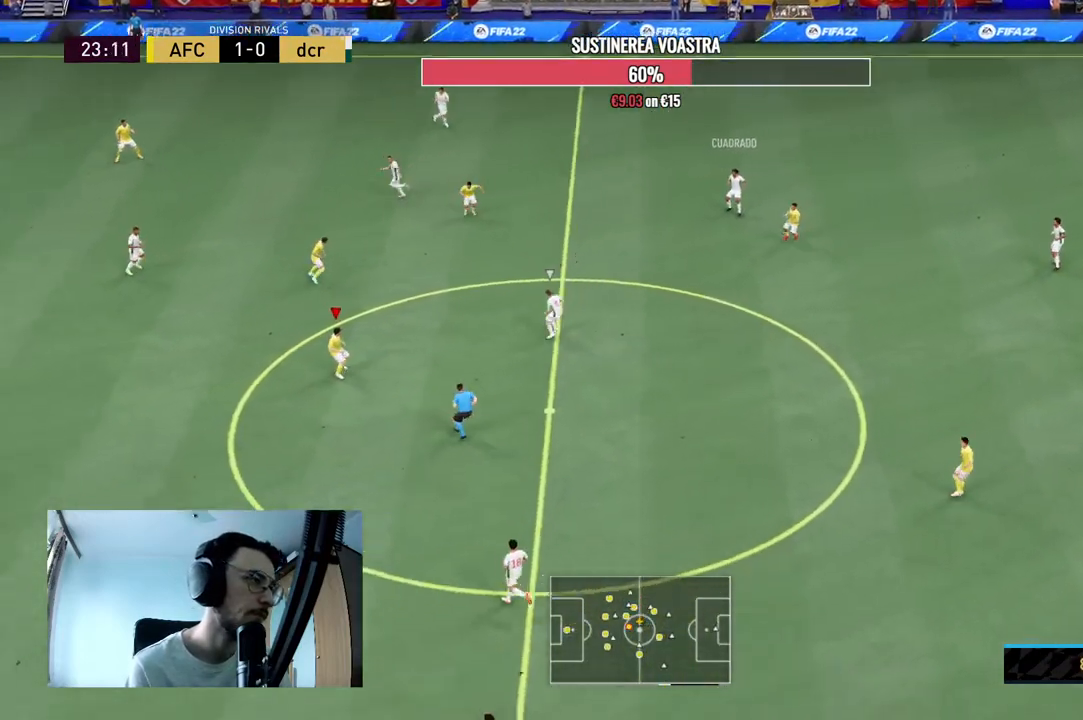
{"buttons": ["L2", "R2"], "left_stick": "up-left", "right_stick": "center", "events": [[100, "L1", "up"], [133, "L2", "down"], [267, "left_stick", "up"], [500, "left_stick", "up-left"]]}
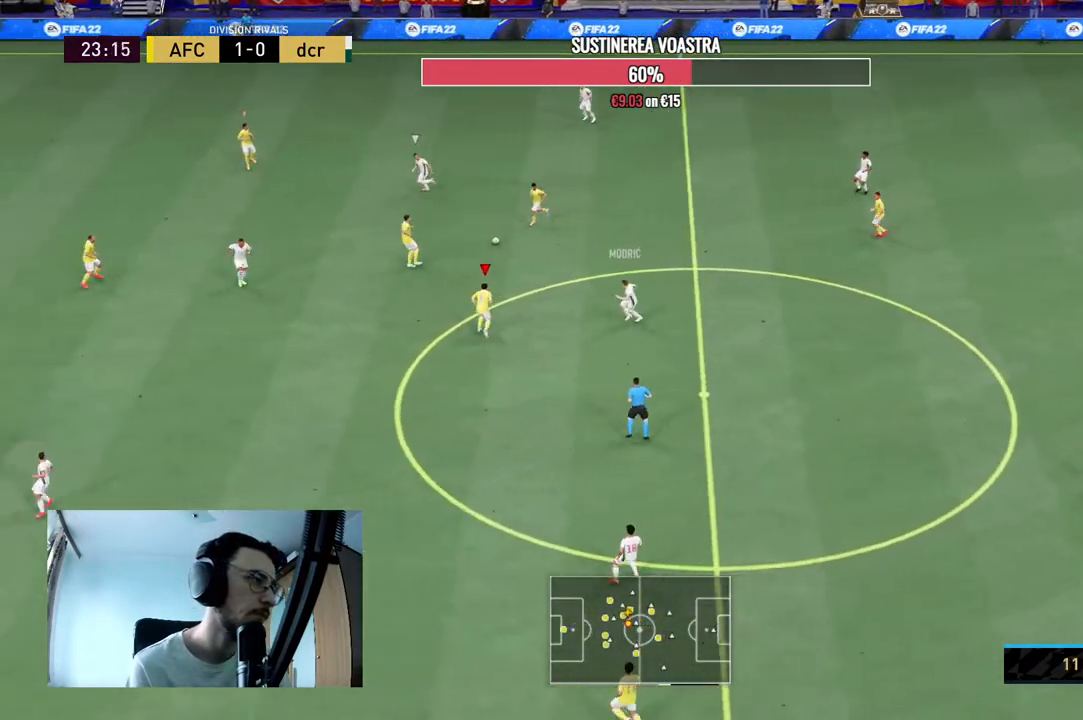
{"buttons": ["L2", "R2"], "left_stick": "left", "right_stick": "center", "events": [[167, "L1", "down"], [167, "R2", "up"], [267, "R2", "down"], [300, "L1", "up"], [300, "L2", "up"], [367, "L2", "down"], [367, "left_stick", "left"]]}
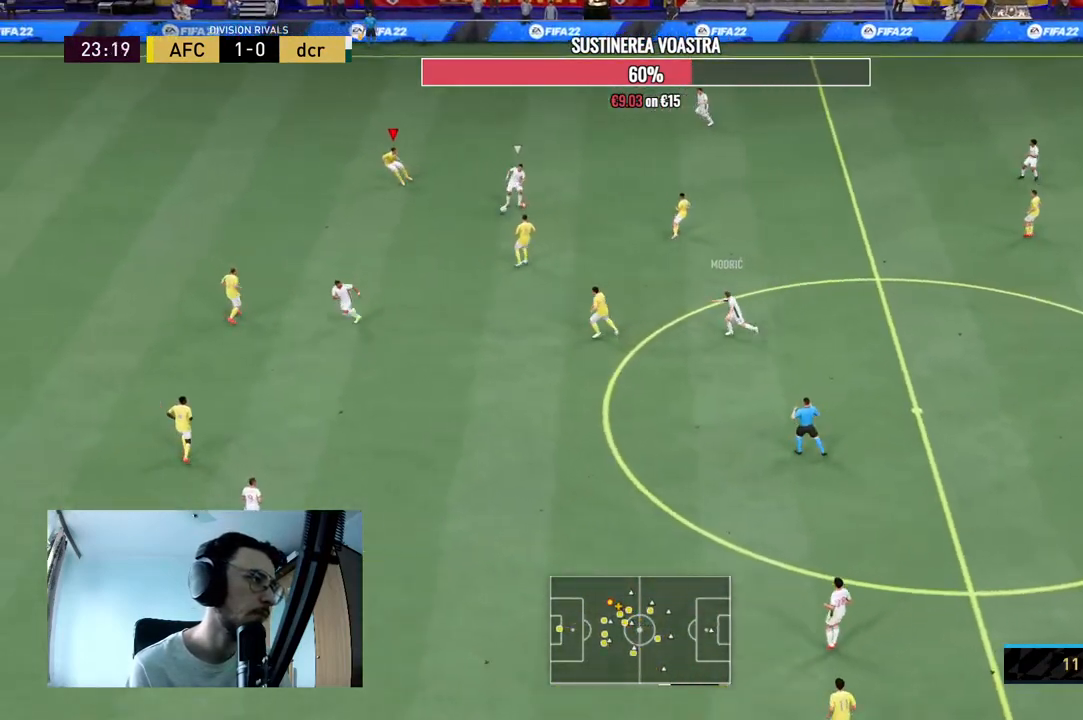
{"buttons": ["L2", "R2"], "left_stick": "up-right", "right_stick": "center", "events": [[100, "left_stick", "down"], [133, "right_stick", "down-left"], [200, "left_stick", "down-right"], [233, "right_stick", "center"], [333, "left_stick", "right"], [433, "left_stick", "up-right"]]}
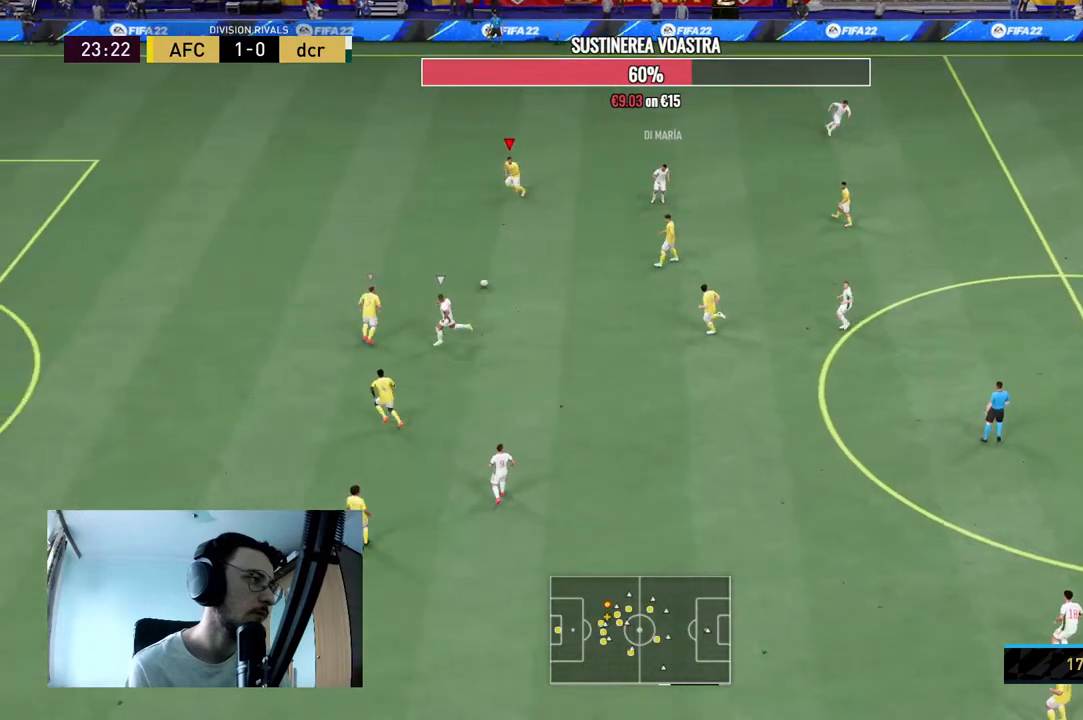
{"buttons": [], "left_stick": "up-right", "right_stick": "center", "events": [[33, "left_stick", "up"], [67, "R2", "up"], [167, "left_stick", "up-right"], [200, "A", "down"], [267, "L2", "up"], [400, "A", "up"]]}
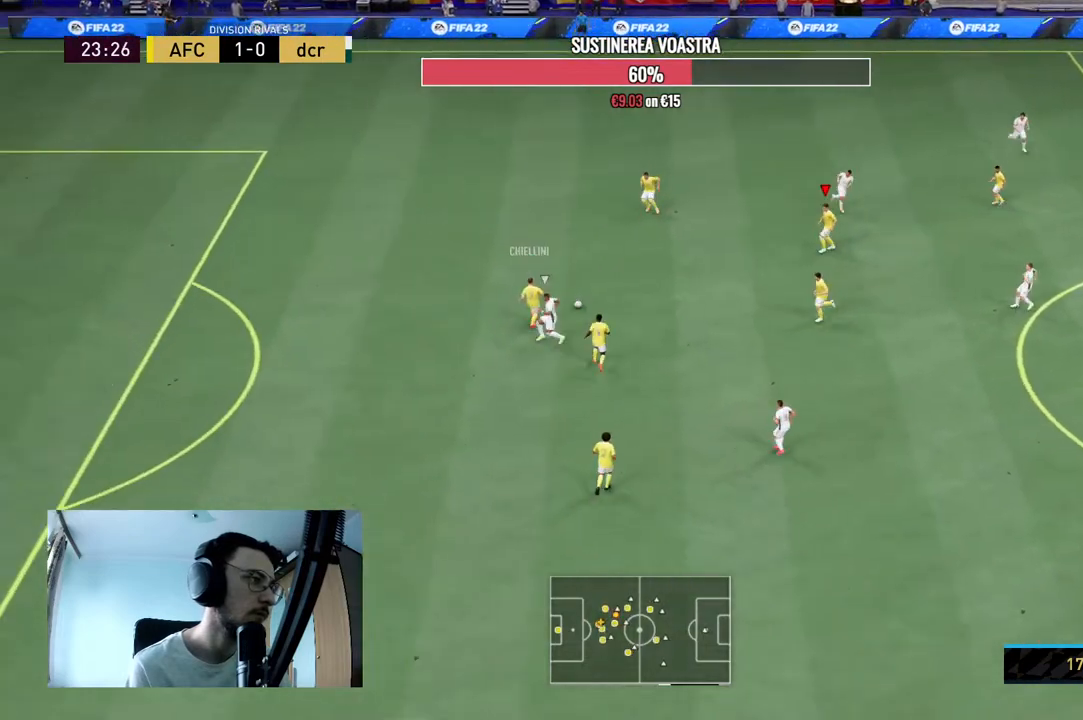
{"buttons": ["A"], "left_stick": "down", "right_stick": "center", "events": [[200, "left_stick", "down-right"], [233, "R2", "down"], [267, "left_stick", "down"], [400, "R2", "up"], [433, "A", "down"]]}
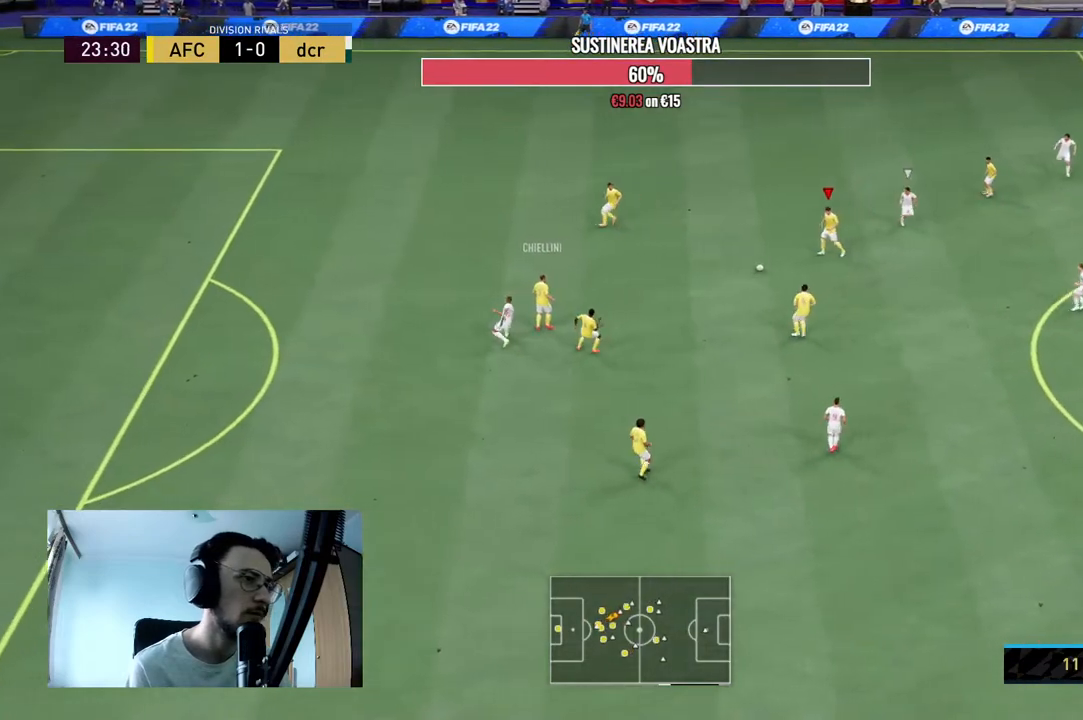
{"buttons": ["R2"], "left_stick": "right", "right_stick": "center", "events": [[33, "A", "up"], [300, "left_stick", "center"], [400, "R2", "down"], [467, "left_stick", "right"]]}